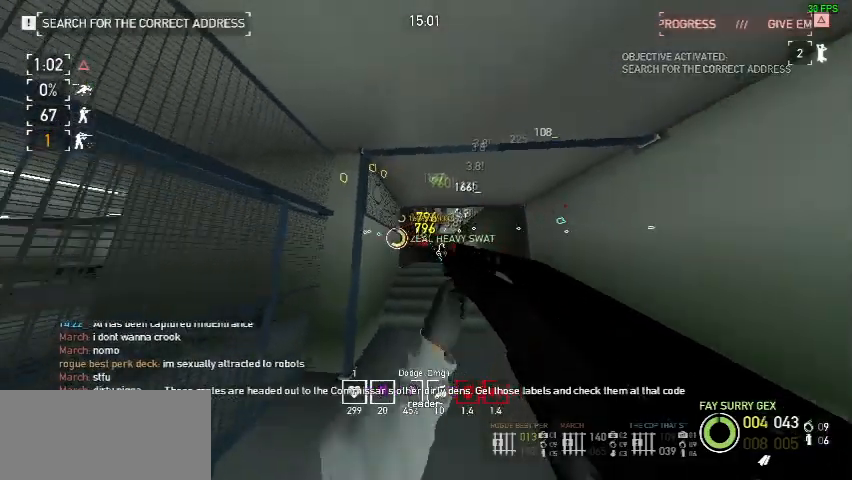
Gameplay with keyboard and mouse; each line is a JSON object with the keys and mouse buttons held at the frame after it. "events" lists presses ("down") and releases ("up") of "a", "ctrl", "d", "e", "f", "q", "r", "s", "shift", "space", "tab", "w", "mouse_left", "mouse_wheel", "mouse_right", "mouse_mb4" and "mouse_mb5" between this image and that frame as [ms after this image, input, new state], when the widget could be followed in between. "mouse_left", "mouse_wheel", "mouse_right", "mouse_mb4", "mouse_mb5" = the "left", "wheel", "right", "mb4", "mb5" buttons of the "mouse" list. No other keys are recorded. "wheel" means that the mouse wheel is clicked or scrolled. Mouse movement is not recorded.
{"keys": ["ctrl", "w"], "mouse": [], "events": [[100, "ctrl", "down"], [200, "ctrl", "up"], [400, "ctrl", "down"]]}
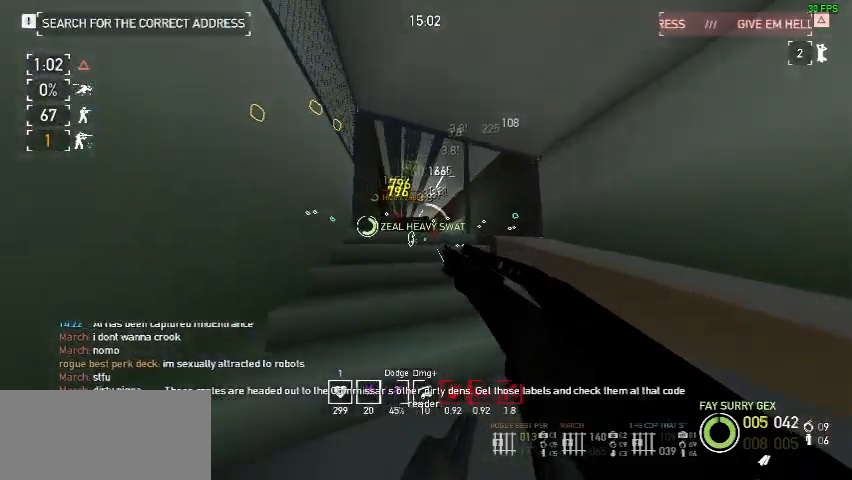
{"keys": ["a", "w"], "mouse": [], "events": [[33, "ctrl", "up"], [33, "f", "down"], [133, "f", "up"], [200, "ctrl", "down"], [300, "ctrl", "up"], [433, "a", "down"]]}
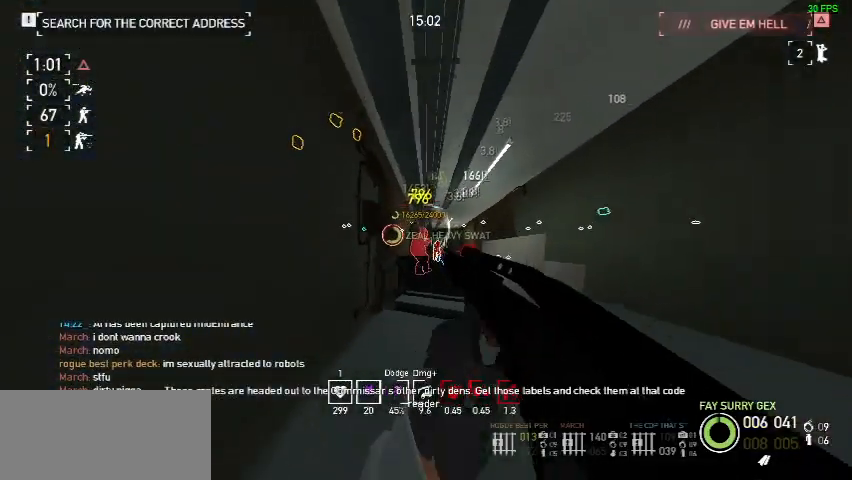
{"keys": ["r"], "mouse": [], "events": [[33, "a", "up"], [433, "w", "up"], [500, "r", "down"]]}
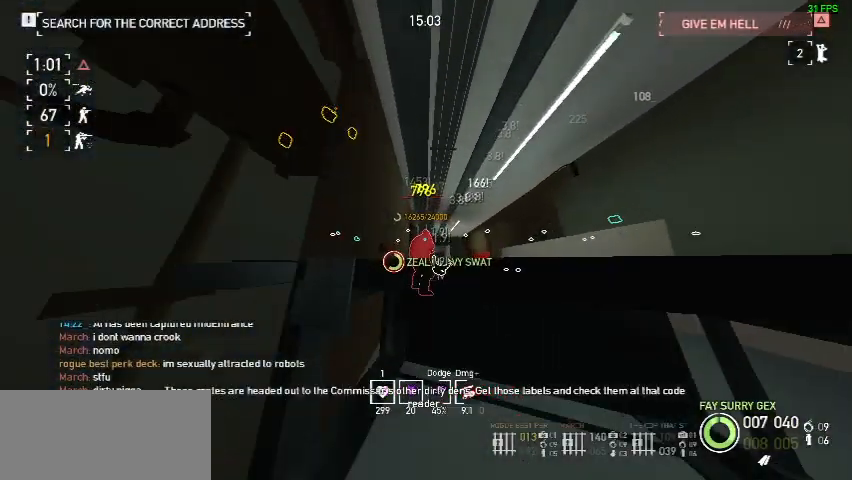
{"keys": [], "mouse": ["left"], "events": [[100, "r", "up"], [433, "mouse_left", "down"]]}
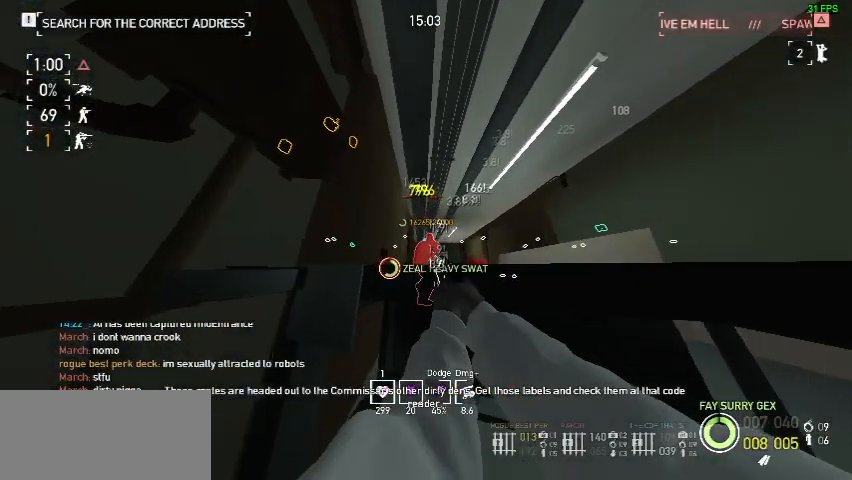
{"keys": [], "mouse": [], "events": [[33, "mouse_left", "up"], [100, "mouse_left", "down"], [200, "mouse_left", "up"], [267, "mouse_left", "down"], [333, "mouse_left", "up"], [433, "mouse_left", "down"], [500, "mouse_left", "up"]]}
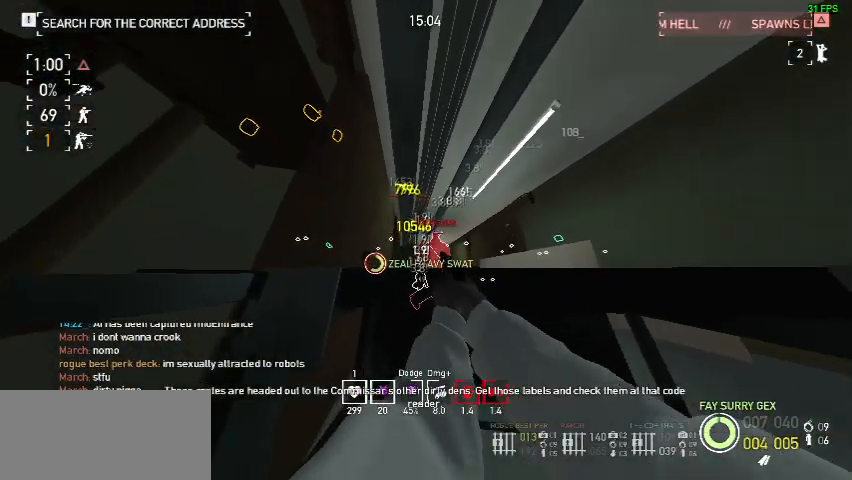
{"keys": [], "mouse": [], "events": [[67, "mouse_left", "down"], [167, "mouse_left", "up"], [233, "mouse_left", "down"], [333, "mouse_left", "up"]]}
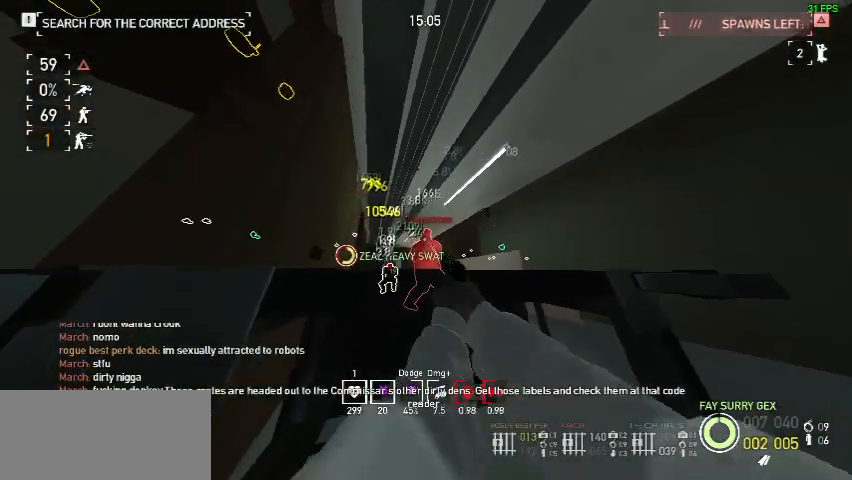
{"keys": [], "mouse": [], "events": [[100, "s", "down"], [167, "f", "down"], [300, "s", "up"], [333, "f", "up"]]}
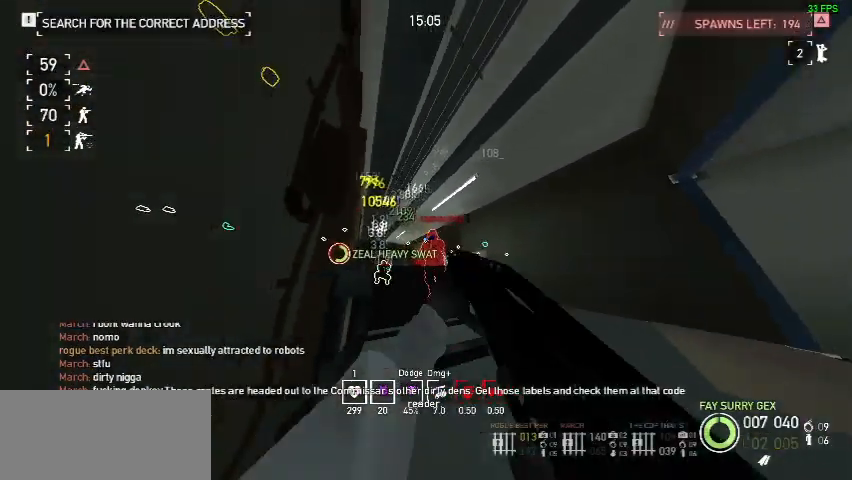
{"keys": [], "mouse": ["left"], "events": [[67, "ctrl", "down"], [133, "ctrl", "up"], [267, "mouse_left", "down"], [367, "mouse_left", "up"], [433, "mouse_left", "down"]]}
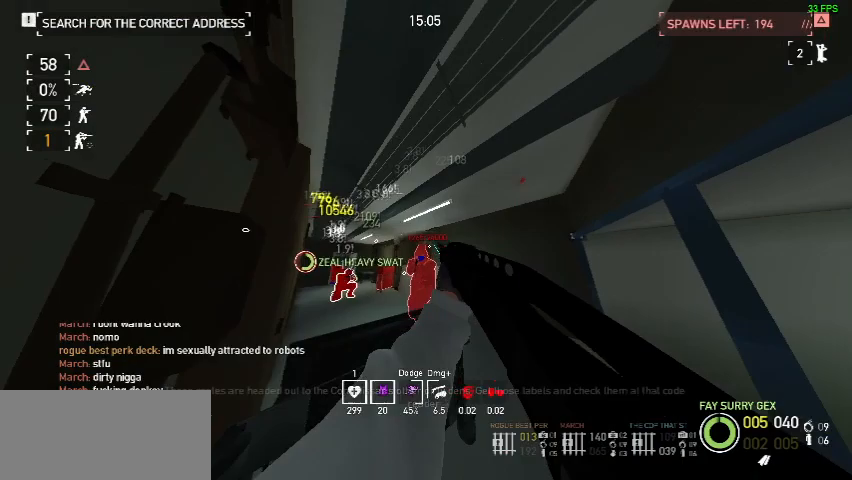
{"keys": [], "mouse": [], "events": [[33, "mouse_left", "up"], [100, "mouse_left", "down"], [200, "mouse_left", "up"], [267, "mouse_left", "down"], [333, "mouse_left", "up"], [400, "mouse_left", "down"], [467, "mouse_left", "up"]]}
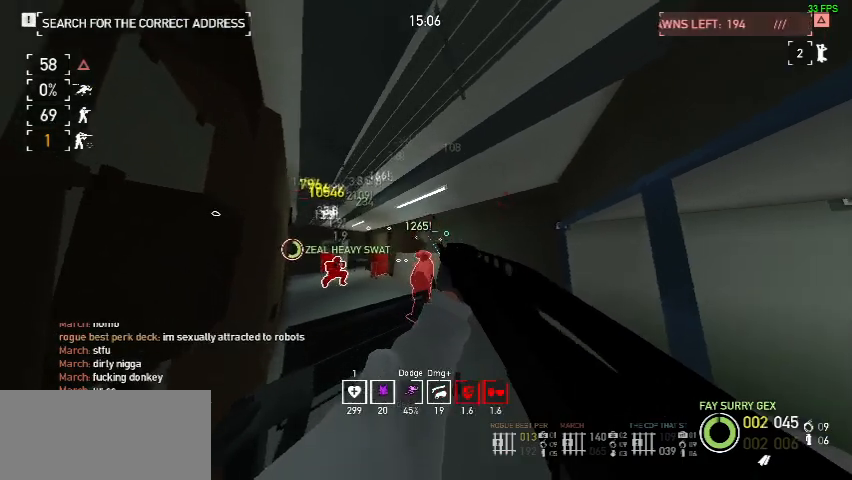
{"keys": ["r", "shift", "w"], "mouse": [], "events": [[33, "r", "down"], [100, "r", "up"], [100, "w", "down"], [200, "d", "down"], [233, "d", "up"], [367, "shift", "down"], [500, "r", "down"]]}
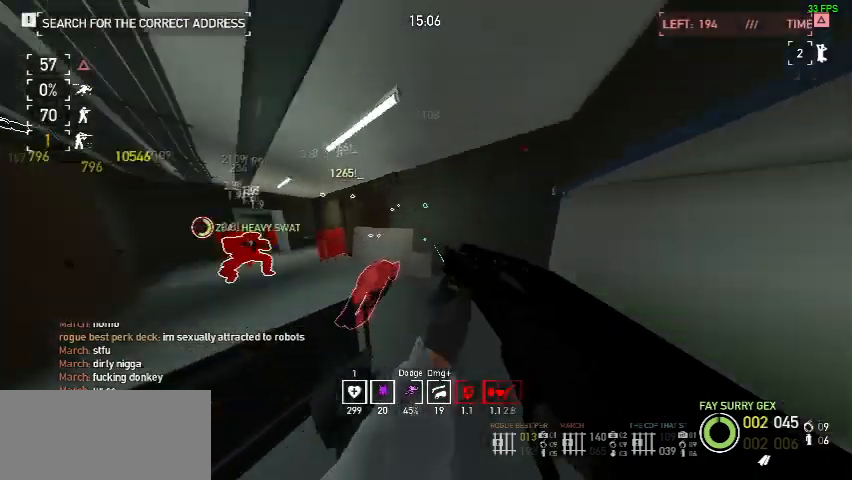
{"keys": ["shift", "w"], "mouse": [], "events": [[33, "shift", "up"], [100, "r", "up"], [367, "shift", "down"], [433, "r", "down"], [500, "r", "up"]]}
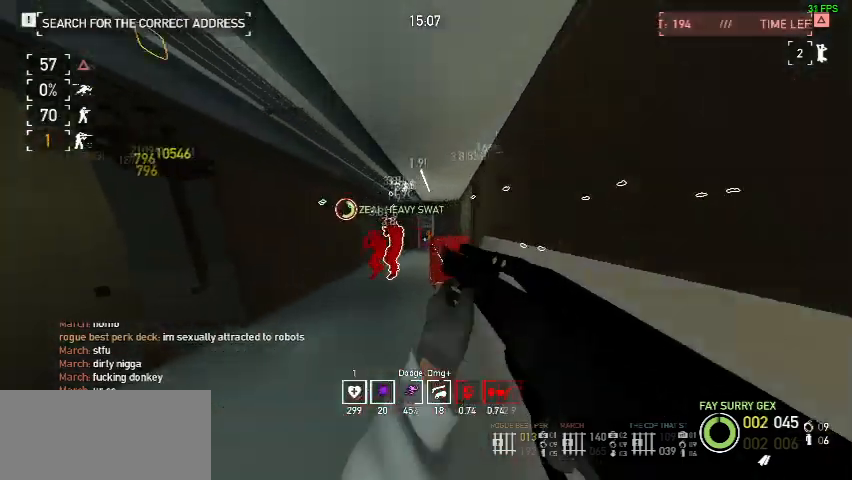
{"keys": ["w"], "mouse": [], "events": [[33, "shift", "up"], [133, "ctrl", "down"], [233, "ctrl", "up"], [300, "ctrl", "down"], [400, "ctrl", "up"]]}
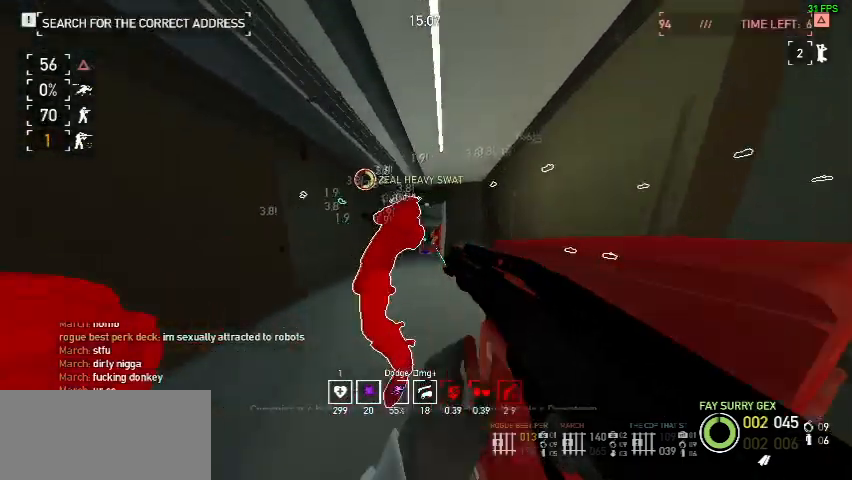
{"keys": ["s"], "mouse": ["left"], "events": [[267, "ctrl", "down"], [333, "ctrl", "up"], [333, "mouse_left", "down"], [367, "w", "up"], [400, "s", "down"], [433, "mouse_left", "up"], [500, "mouse_left", "down"]]}
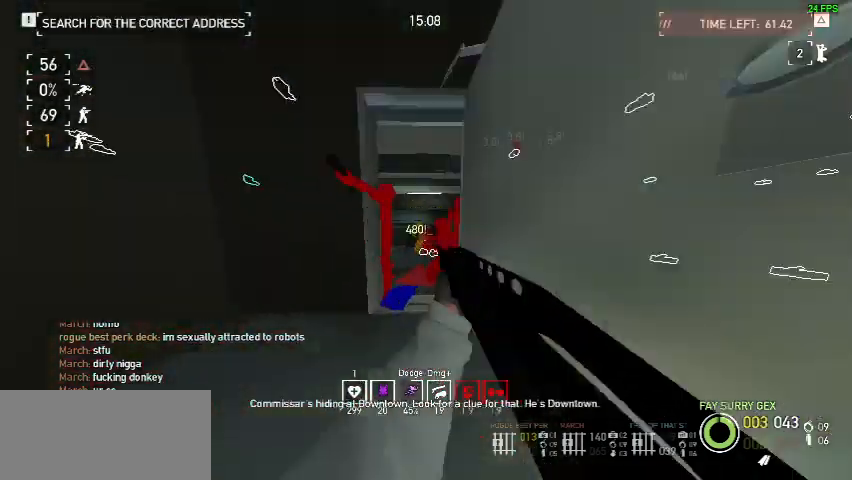
{"keys": ["s"], "mouse": ["left"], "events": [[33, "ctrl", "down"], [67, "mouse_left", "up"], [133, "ctrl", "up"], [133, "mouse_left", "down"], [200, "mouse_left", "up"], [267, "mouse_left", "down"], [367, "mouse_left", "up"], [433, "mouse_left", "down"]]}
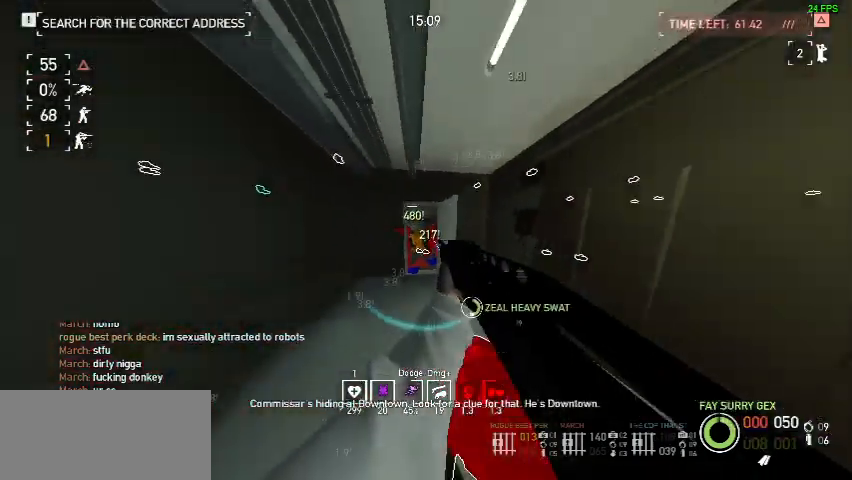
{"keys": ["s"], "mouse": [], "events": [[33, "mouse_left", "up"], [100, "r", "down"], [200, "r", "up"], [300, "ctrl", "down"], [367, "f", "down"], [433, "ctrl", "up"], [433, "f", "up"]]}
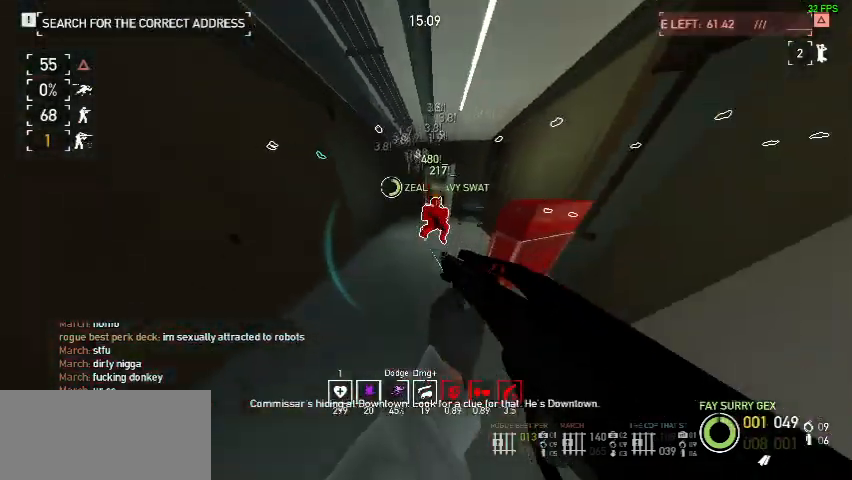
{"keys": ["w"], "mouse": [], "events": [[33, "f", "down"], [100, "s", "up"], [133, "f", "up"], [200, "f", "down"], [300, "f", "up"], [300, "w", "down"]]}
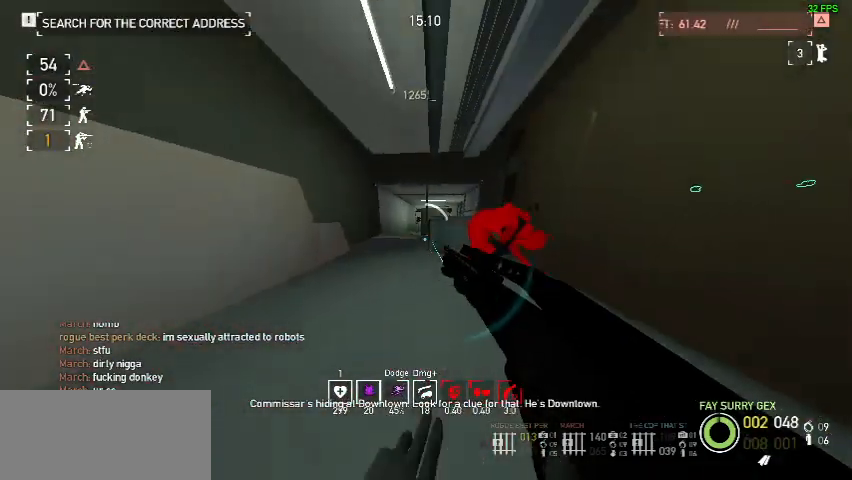
{"keys": ["f", "s"], "mouse": [], "events": [[33, "shift", "down"], [167, "shift", "up"], [233, "w", "up"], [300, "f", "down"], [300, "s", "down"], [467, "f", "up"], [500, "f", "down"]]}
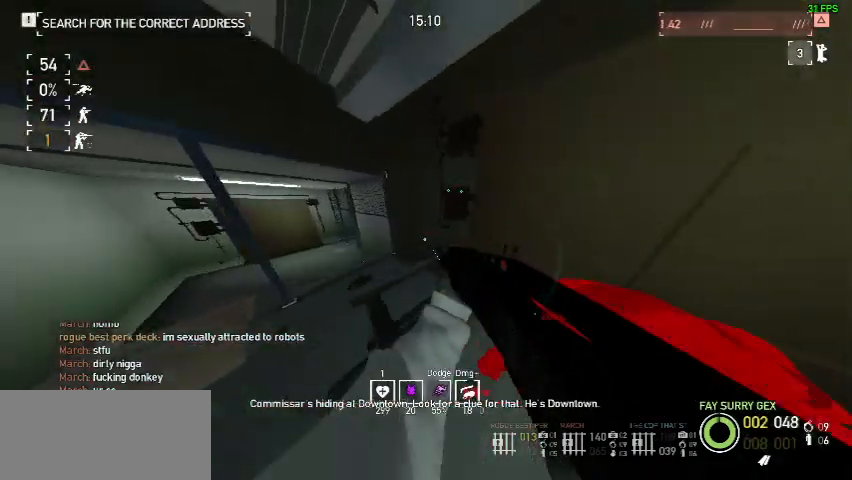
{"keys": ["s"], "mouse": [], "events": [[133, "f", "up"], [200, "r", "down"], [300, "r", "up"], [400, "f", "down"], [467, "f", "up"]]}
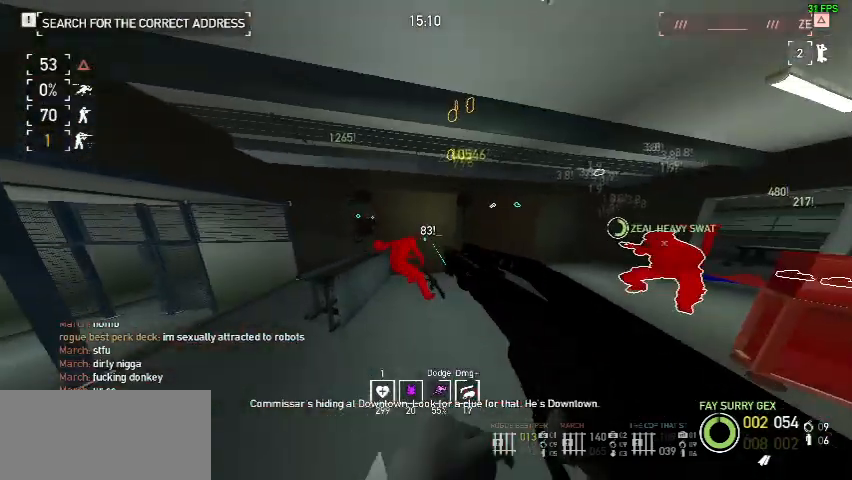
{"keys": ["w"], "mouse": [], "events": [[67, "f", "down"], [167, "ctrl", "down"], [167, "f", "up"], [167, "s", "up"], [267, "f", "down"], [333, "ctrl", "up"], [367, "f", "up"], [400, "w", "down"]]}
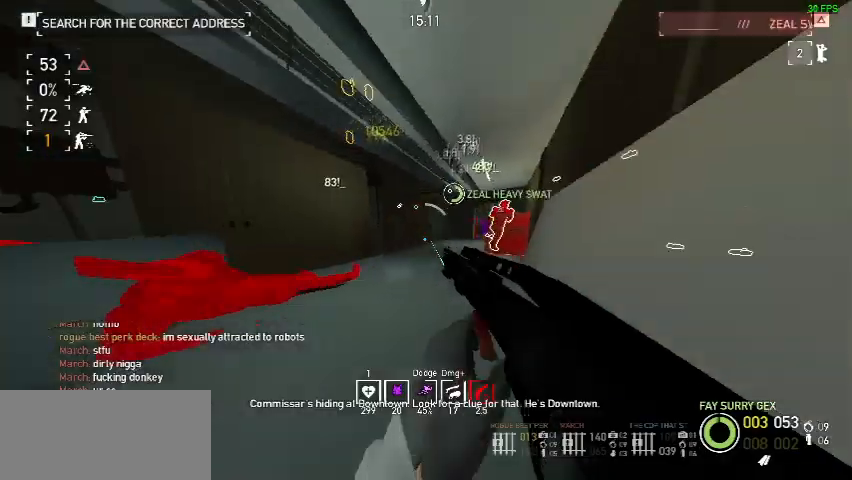
{"keys": ["w"], "mouse": [], "events": [[133, "shift", "down"], [233, "r", "down"], [300, "r", "up"], [300, "shift", "up"]]}
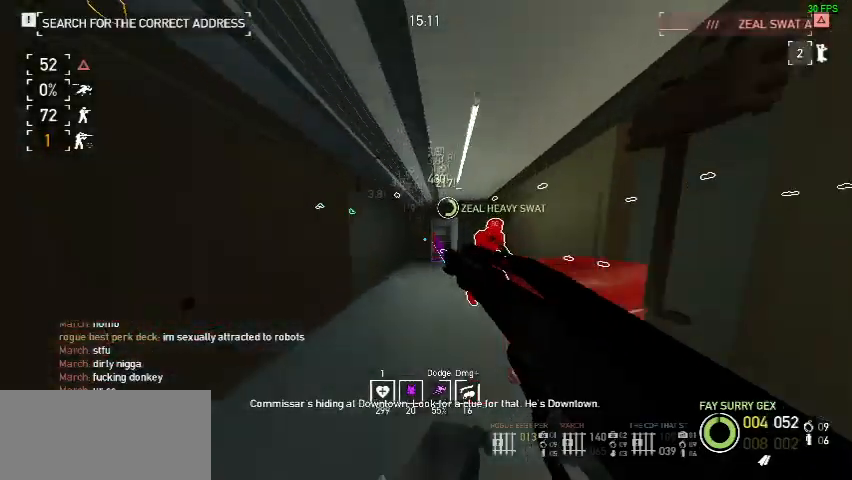
{"keys": ["s"], "mouse": ["left"], "events": [[67, "ctrl", "down"], [167, "ctrl", "up"], [200, "w", "up"], [267, "ctrl", "down"], [367, "ctrl", "up"], [367, "s", "down"], [433, "mouse_left", "down"]]}
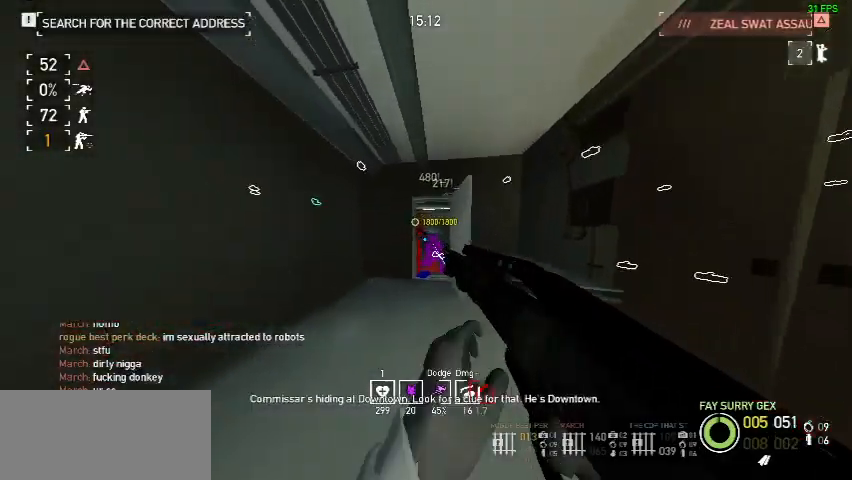
{"keys": ["w"], "mouse": ["left"], "events": [[33, "mouse_left", "up"], [33, "s", "up"], [67, "mouse_left", "down"], [67, "s", "down"], [100, "s", "up"], [100, "w", "down"], [133, "w", "up"], [167, "mouse_left", "up"], [167, "s", "down"], [200, "mouse_left", "down"], [233, "s", "up"], [233, "w", "down"], [300, "mouse_left", "up"], [367, "mouse_left", "down"], [433, "mouse_left", "up"], [500, "mouse_left", "down"]]}
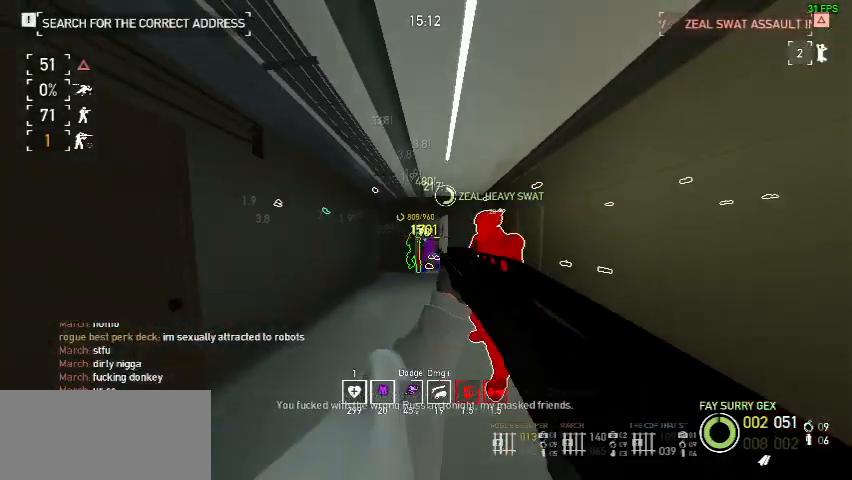
{"keys": ["w"], "mouse": [], "events": [[67, "mouse_left", "up"], [100, "r", "down"], [200, "r", "up"], [267, "ctrl", "down"], [367, "ctrl", "up"]]}
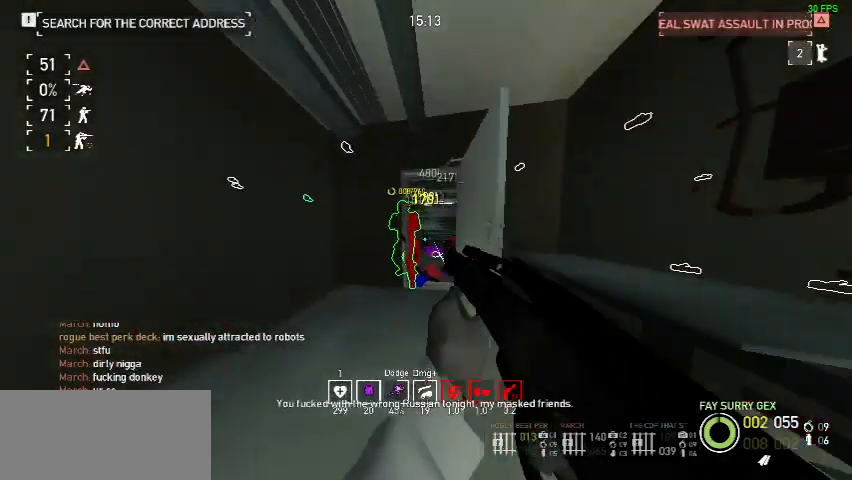
{"keys": ["w"], "mouse": ["left"], "events": [[33, "w", "up"], [133, "d", "down"], [167, "s", "down"], [200, "d", "up"], [233, "d", "down"], [267, "d", "up"], [400, "w", "down"], [433, "mouse_left", "down"], [433, "s", "up"]]}
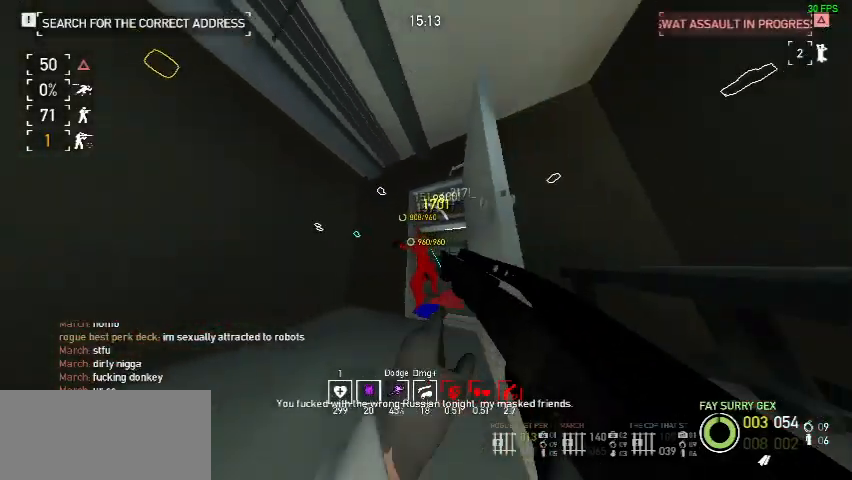
{"keys": ["r", "s"], "mouse": [], "events": [[33, "mouse_left", "up"], [67, "mouse_left", "down"], [167, "mouse_left", "up"], [200, "mouse_left", "down"], [233, "w", "up"], [300, "mouse_left", "up"], [300, "s", "down"], [333, "mouse_left", "down"], [433, "mouse_left", "up"], [467, "r", "down"]]}
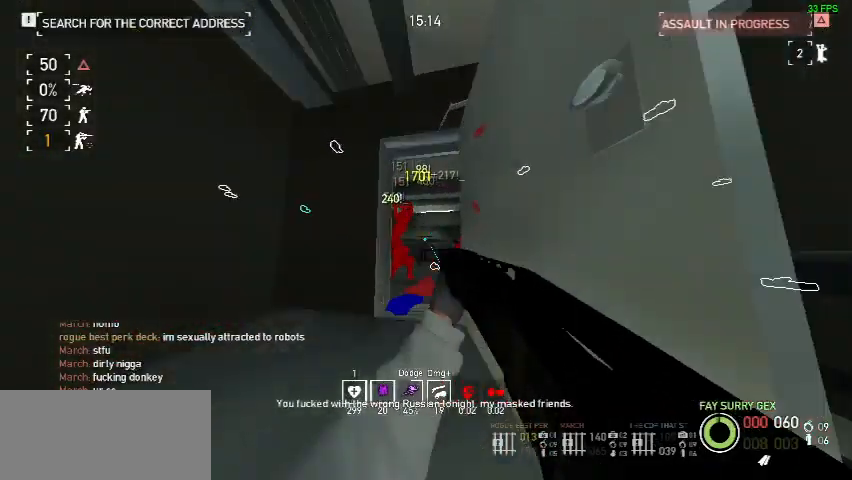
{"keys": ["w"], "mouse": [], "events": [[67, "r", "up"], [167, "d", "down"], [200, "s", "up"], [300, "a", "down"], [300, "d", "up"], [333, "w", "down"], [400, "a", "up"]]}
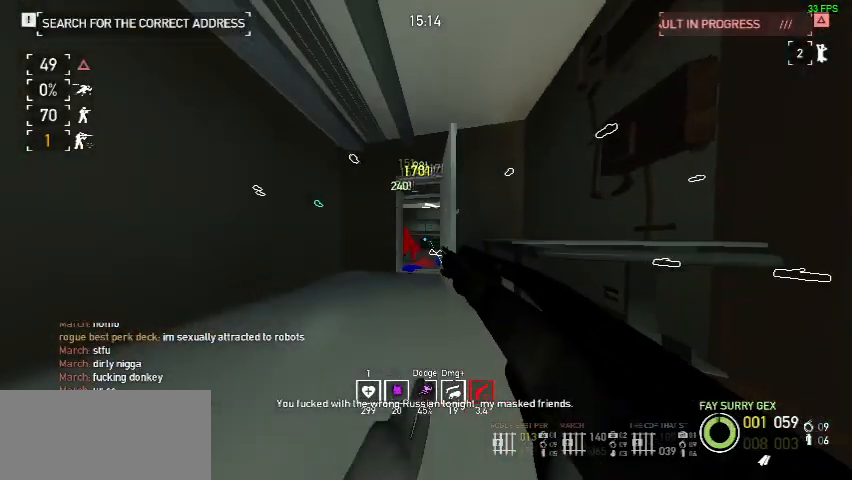
{"keys": ["s"], "mouse": [], "events": [[33, "d", "down"], [67, "d", "up"], [200, "w", "up"], [267, "mouse_left", "down"], [267, "w", "down"], [333, "mouse_left", "up"], [367, "r", "down"], [433, "r", "up"], [433, "w", "up"], [500, "s", "down"]]}
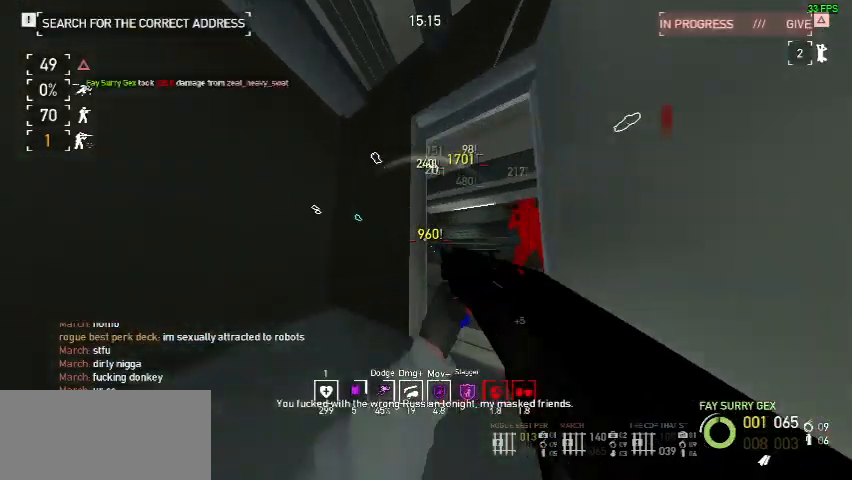
{"keys": ["w"], "mouse": [], "events": [[233, "f", "down"], [267, "f", "up"], [367, "s", "up"], [400, "s", "down"], [467, "s", "up"], [467, "w", "down"]]}
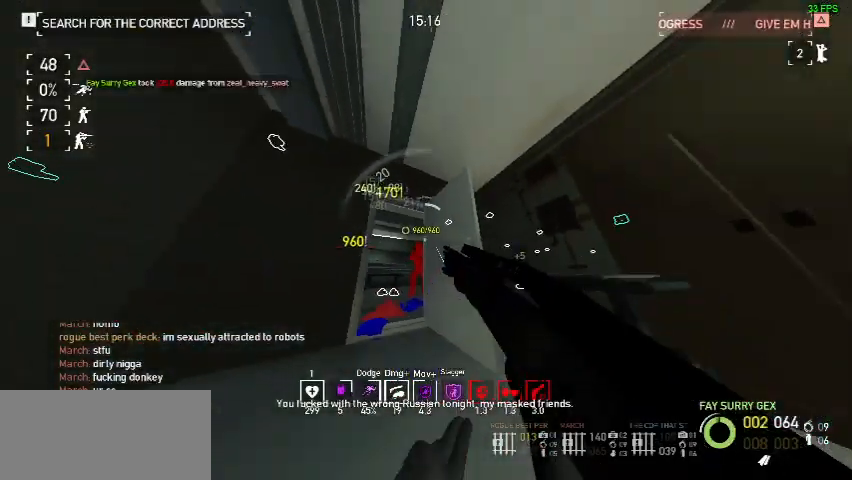
{"keys": ["s"], "mouse": [], "events": [[200, "mouse_left", "down"], [267, "mouse_left", "up"], [267, "r", "down"], [333, "r", "up"], [333, "w", "up"], [400, "s", "down"]]}
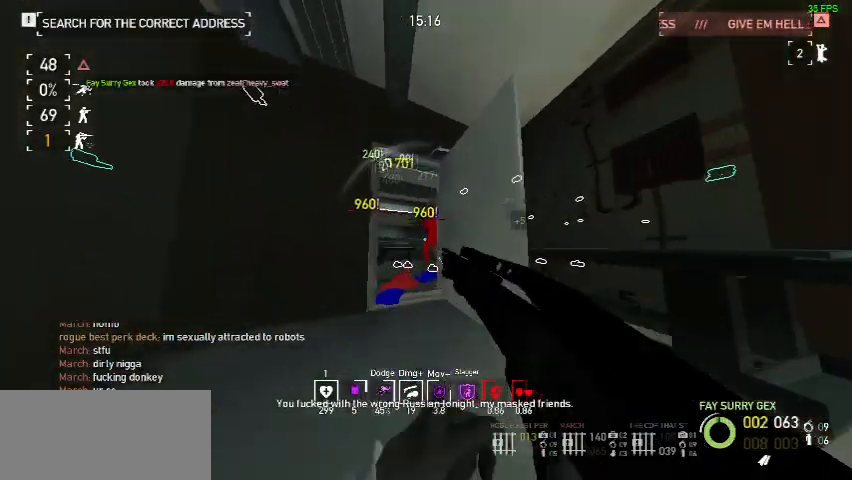
{"keys": ["a"], "mouse": [], "events": [[67, "s", "up"], [67, "w", "down"], [433, "w", "up"], [467, "a", "down"]]}